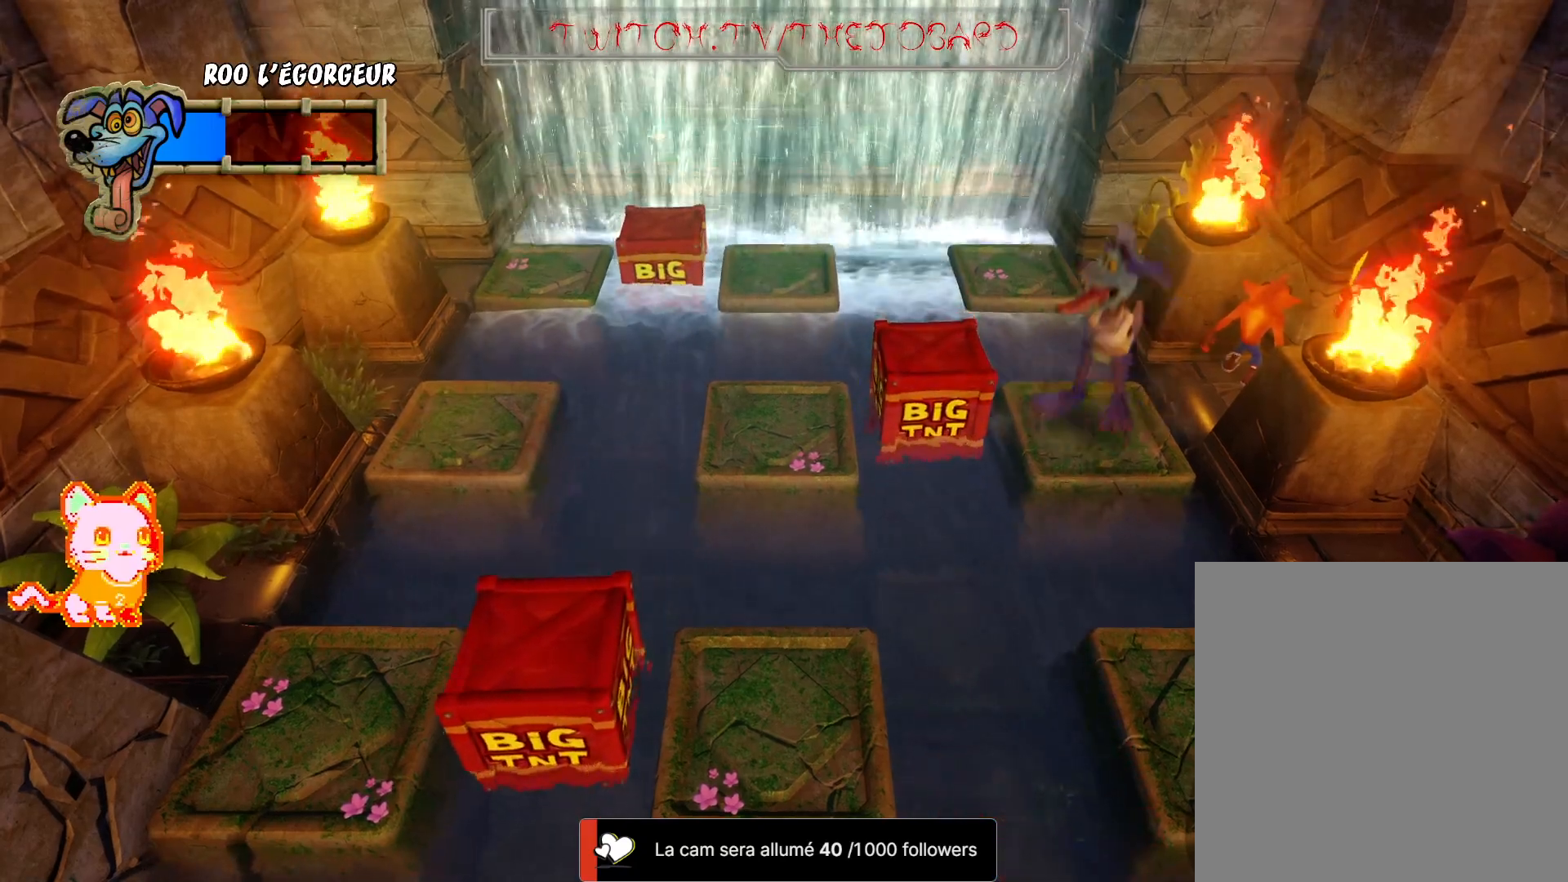
Gameplay with a controller (Xbox layout); each line is a JSON object with the inputs held at the frame after it. "events" lists button and stick changes between this image and that frame as [ms after this image, input, new state], when the widget could be followed in between. Not read: R3.
{"buttons": [], "left_stick": "down-left", "right_stick": "center", "events": [[200, "left_stick", "down"], [383, "left_stick", "down-left"]]}
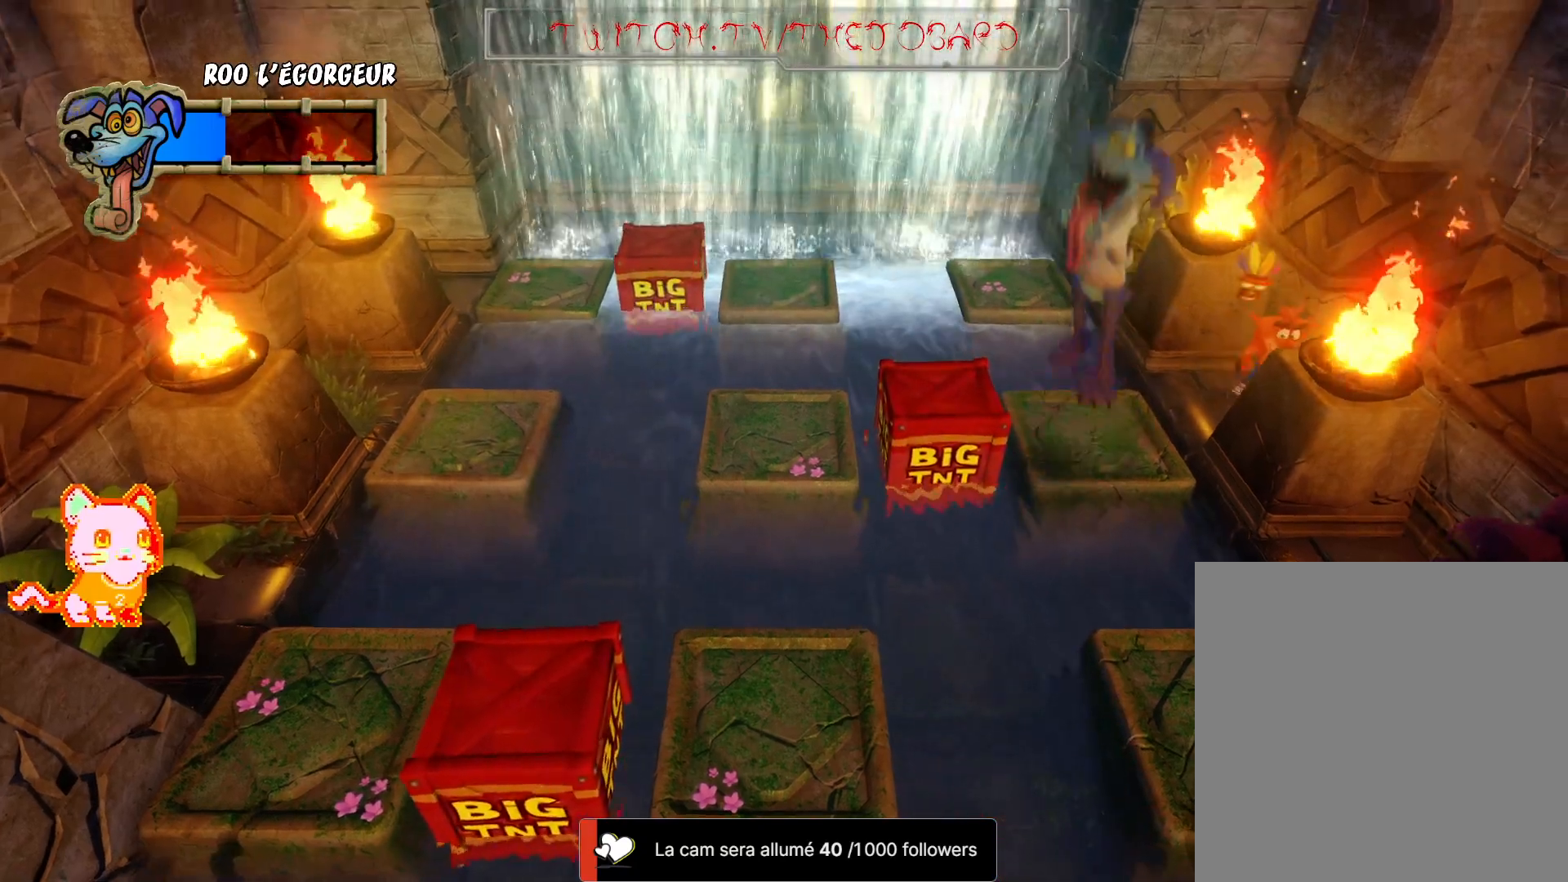
{"buttons": [], "left_stick": "left", "right_stick": "center", "events": [[150, "left_stick", "center"], [283, "left_stick", "left"]]}
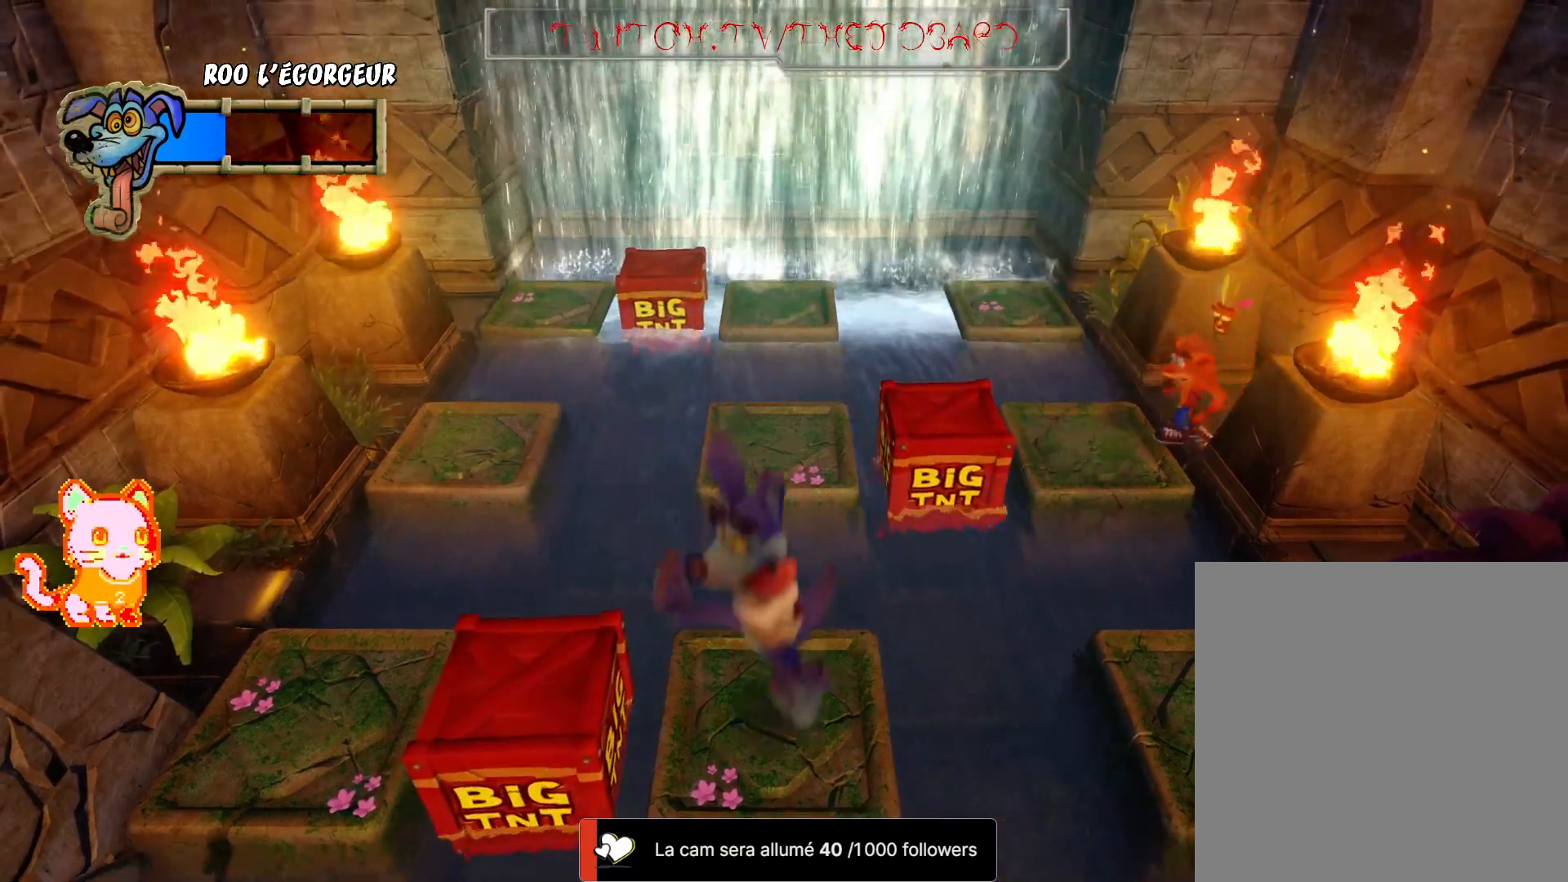
{"buttons": [], "left_stick": "left", "right_stick": "center", "events": [[217, "left_stick", "center"], [383, "left_stick", "left"]]}
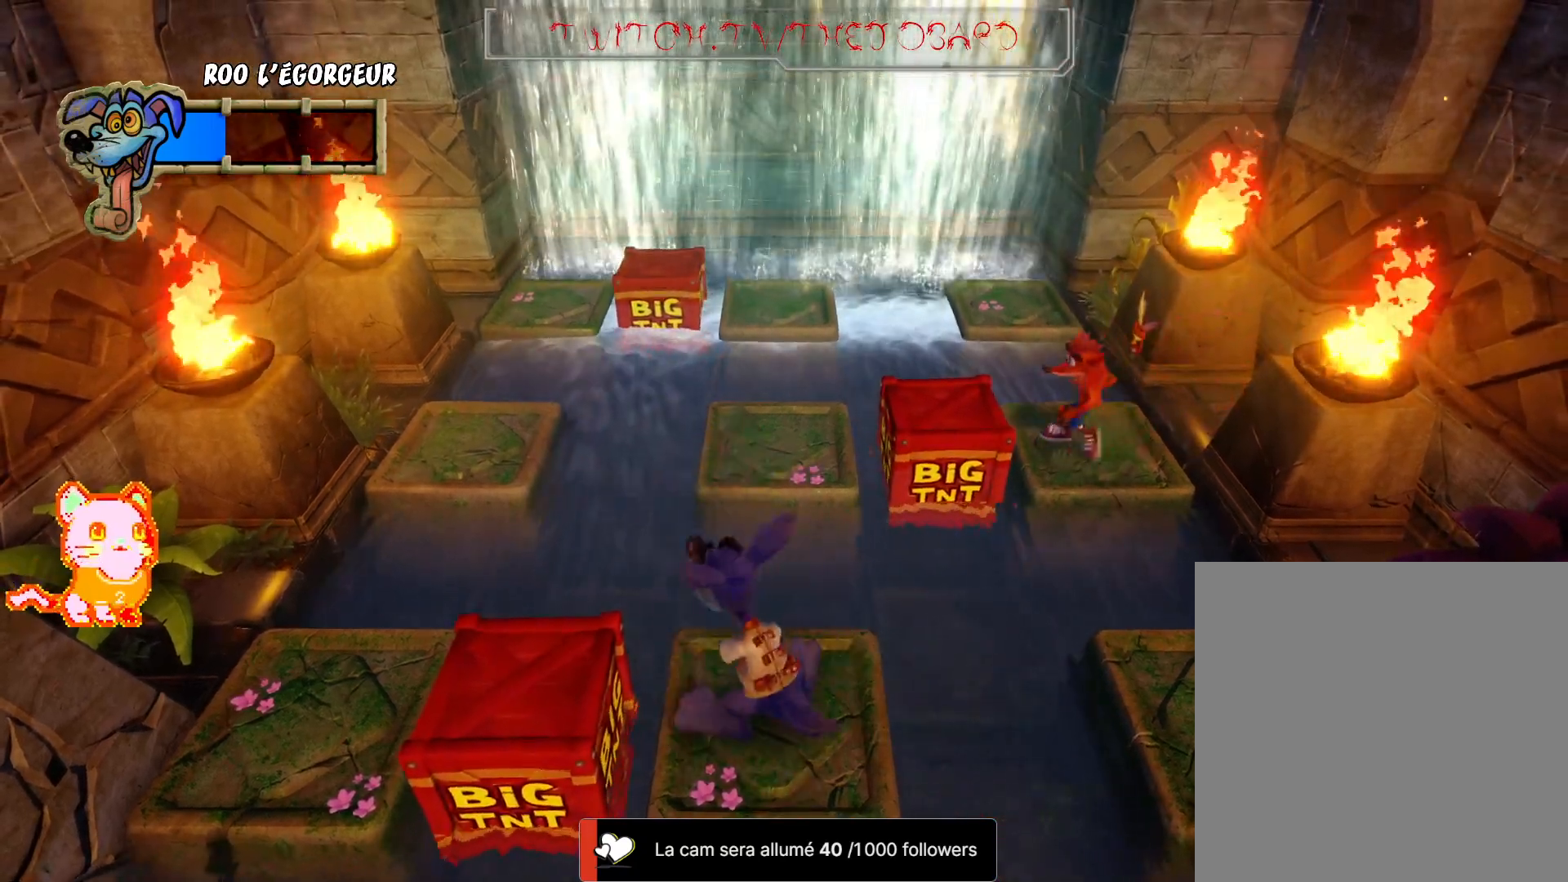
{"buttons": [], "left_stick": "left", "right_stick": "center", "events": [[33, "left_stick", "center"], [167, "A", "down"], [250, "left_stick", "left"], [300, "A", "up"]]}
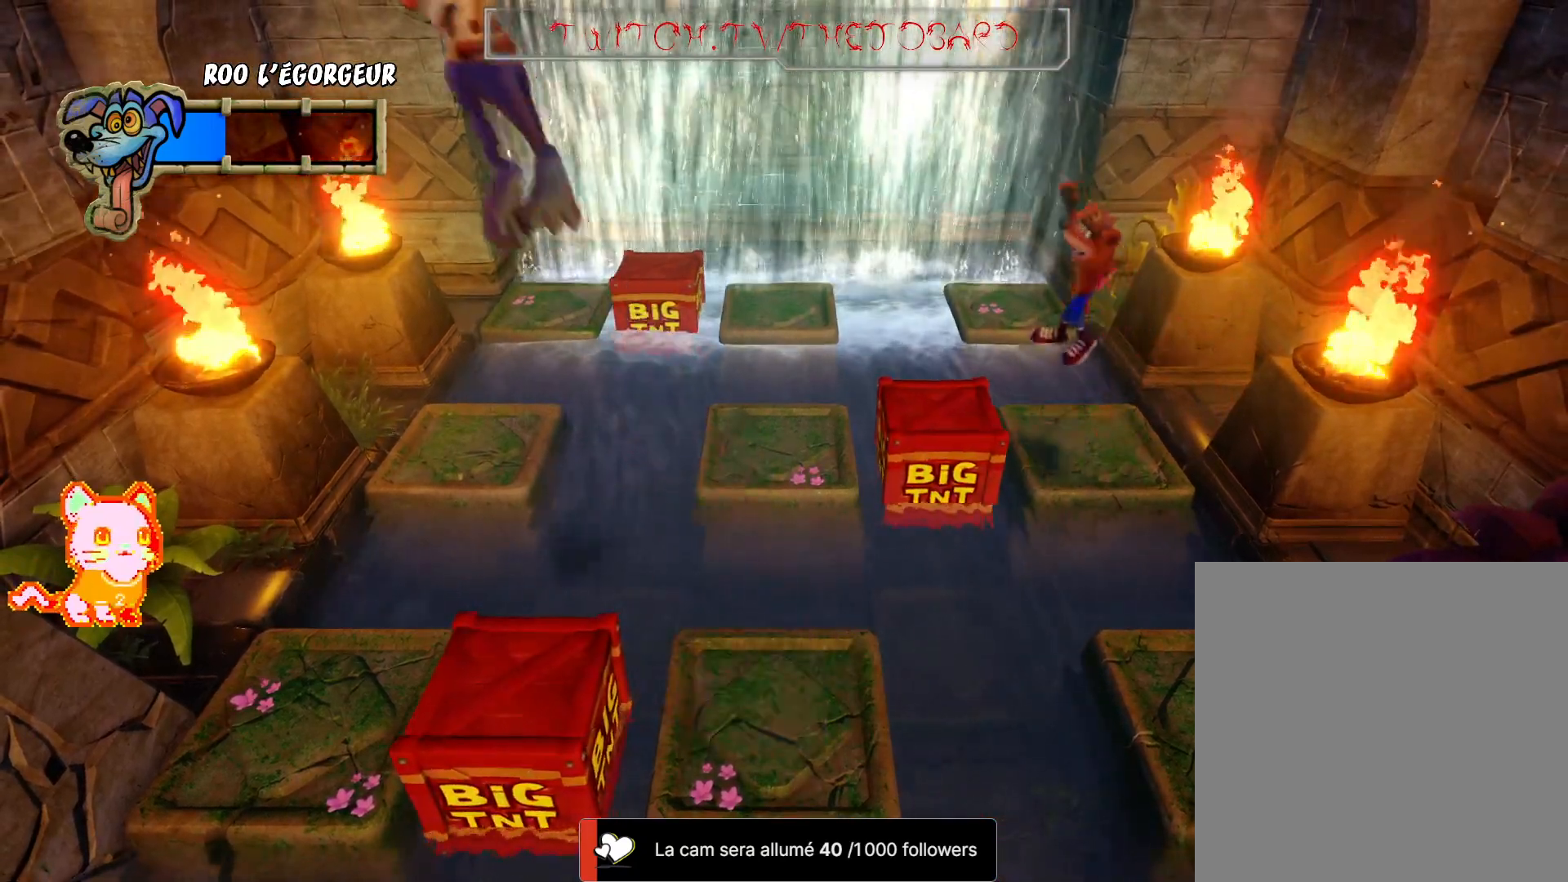
{"buttons": [], "left_stick": "right", "right_stick": "center", "events": [[233, "left_stick", "center"], [467, "left_stick", "right"]]}
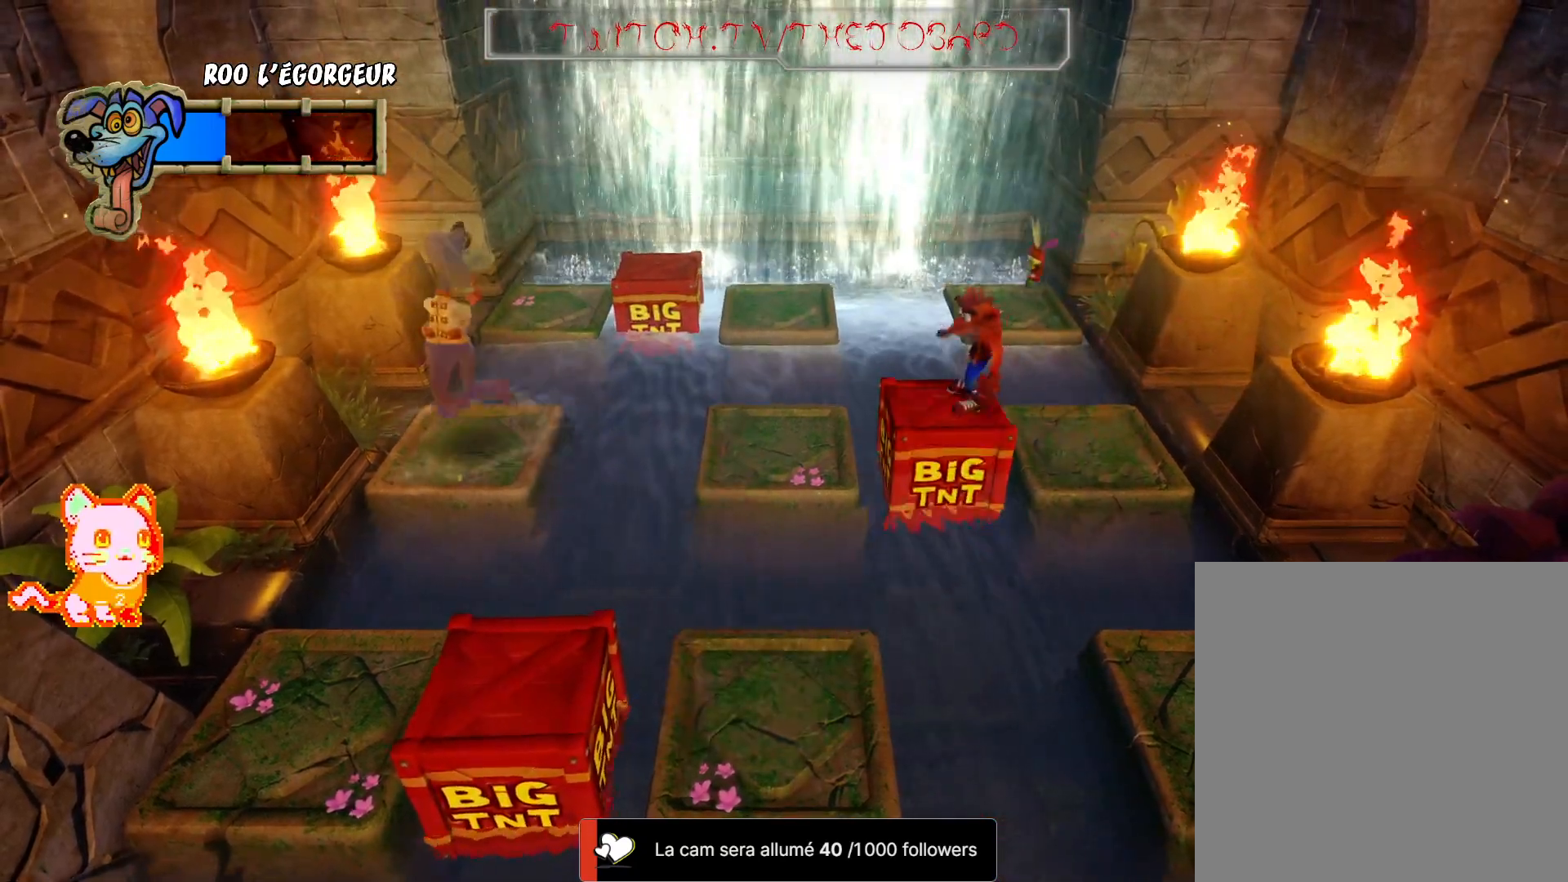
{"buttons": [], "left_stick": "right", "right_stick": "center", "events": []}
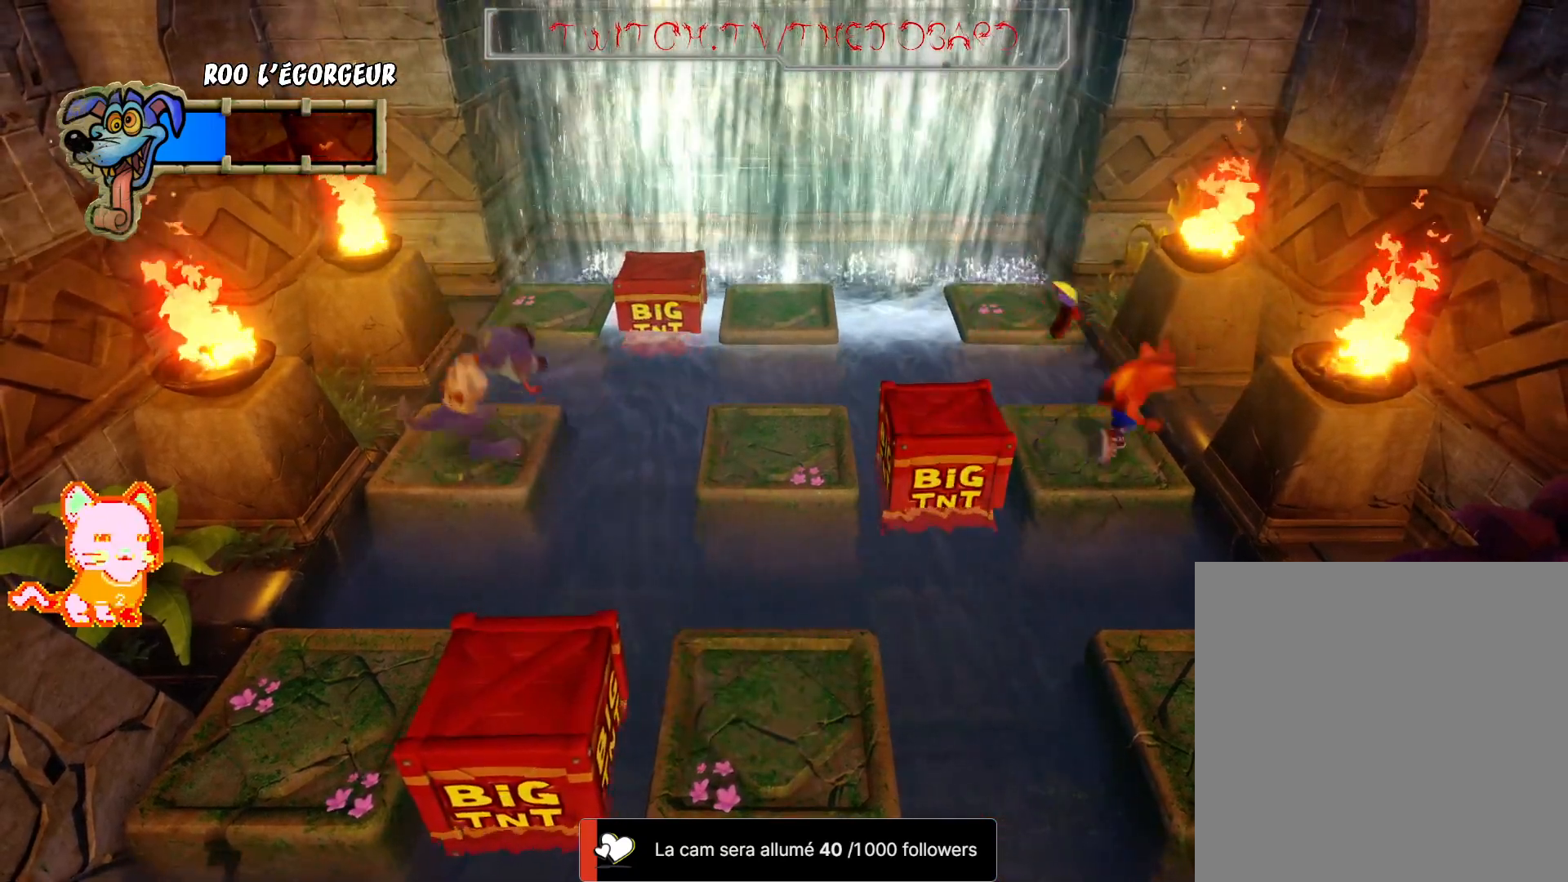
{"buttons": [], "left_stick": "up-right", "right_stick": "center", "events": [[117, "left_stick", "up-right"]]}
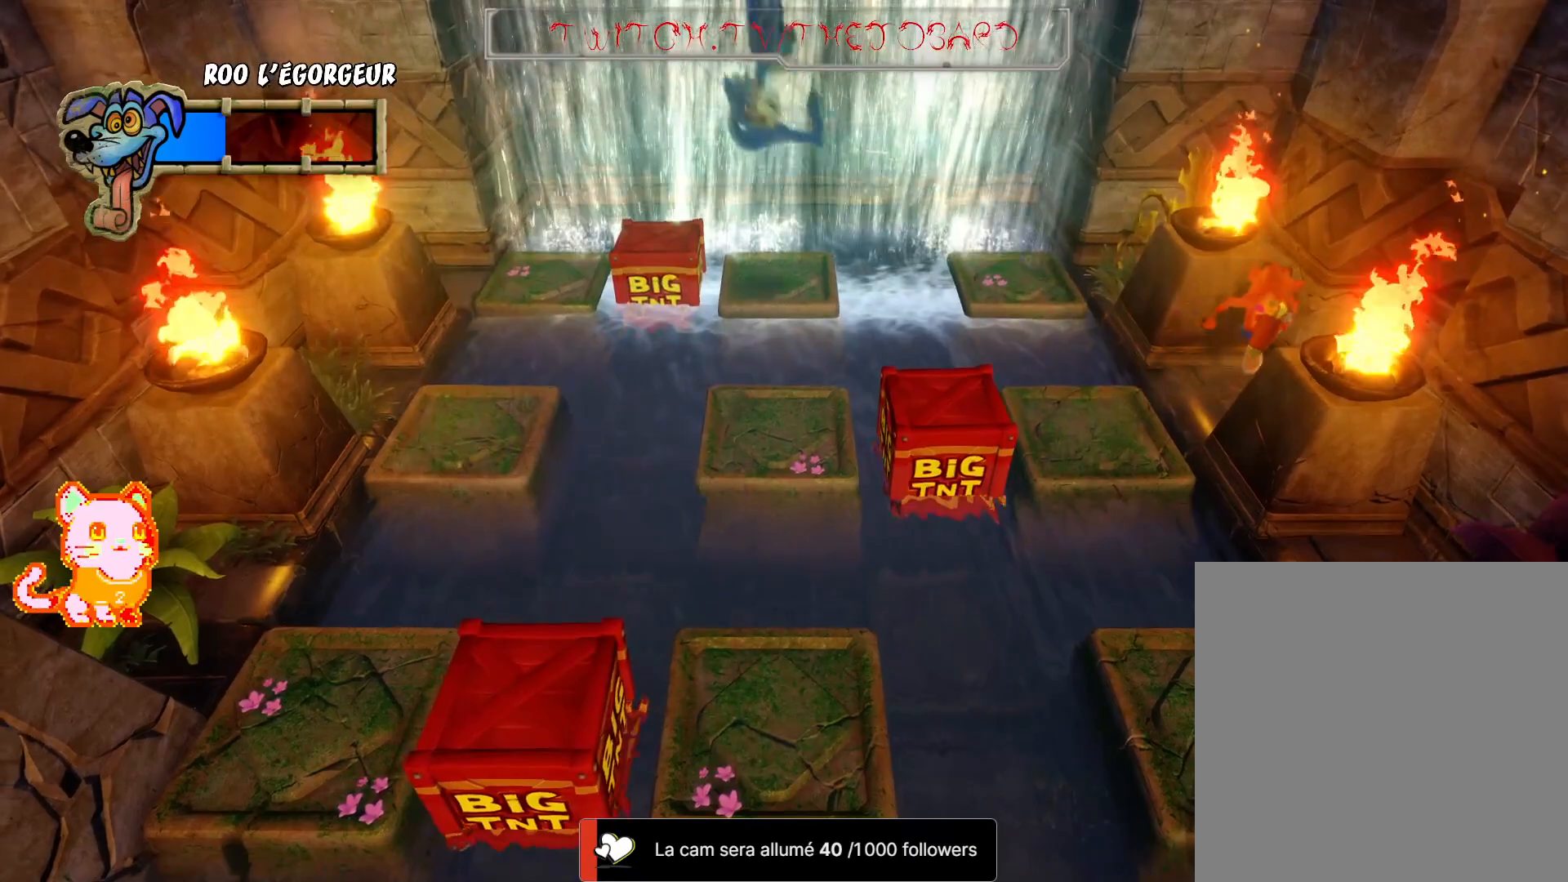
{"buttons": [], "left_stick": "right", "right_stick": "center", "events": [[183, "left_stick", "center"], [483, "left_stick", "right"]]}
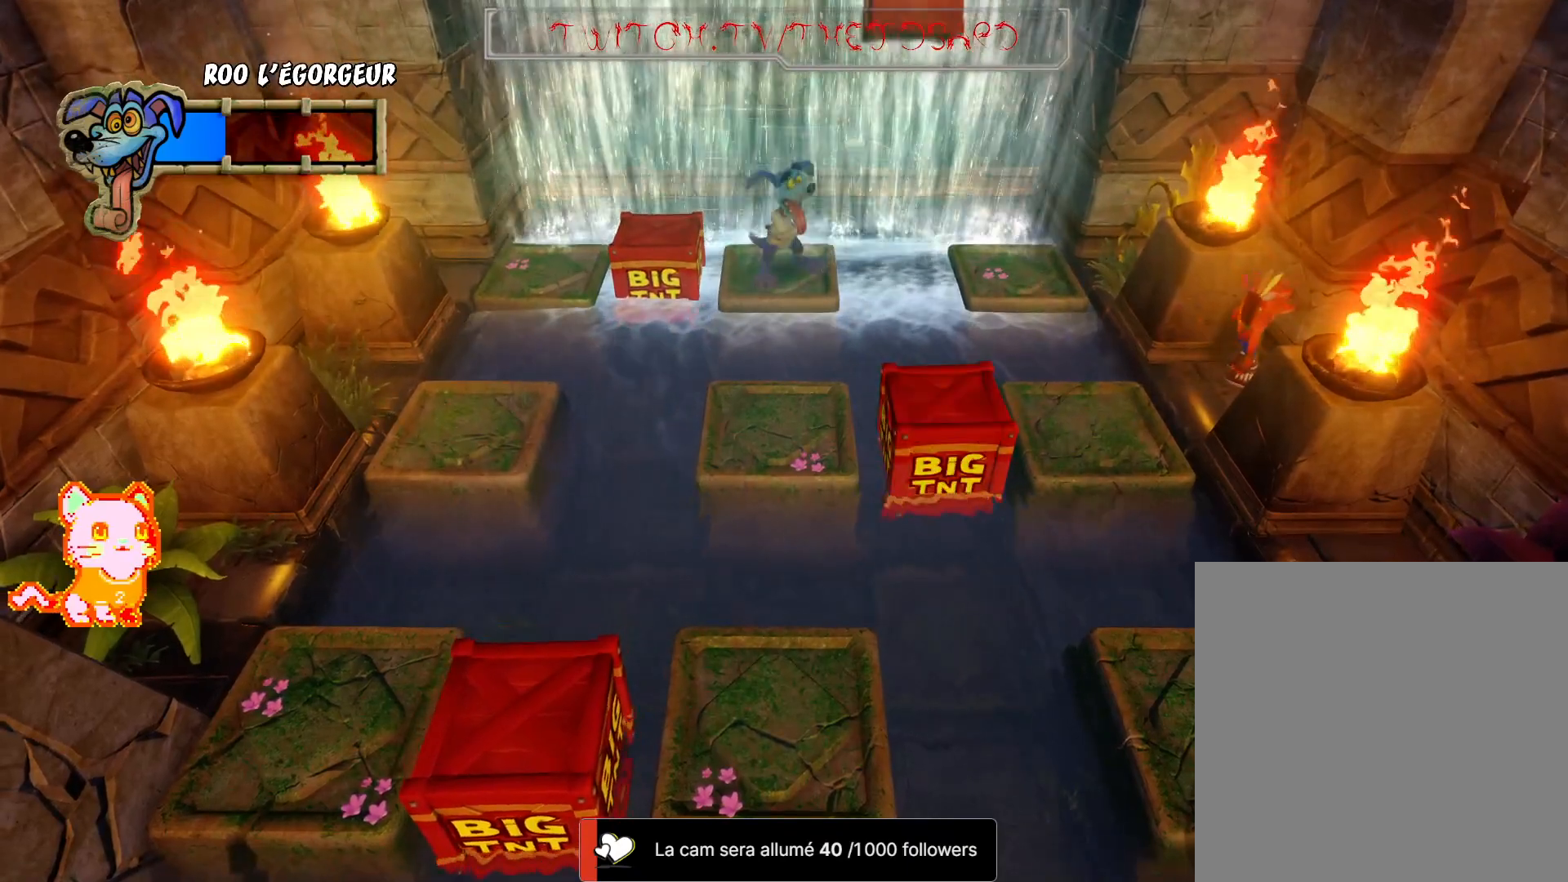
{"buttons": [], "left_stick": "center", "right_stick": "center", "events": [[150, "left_stick", "center"]]}